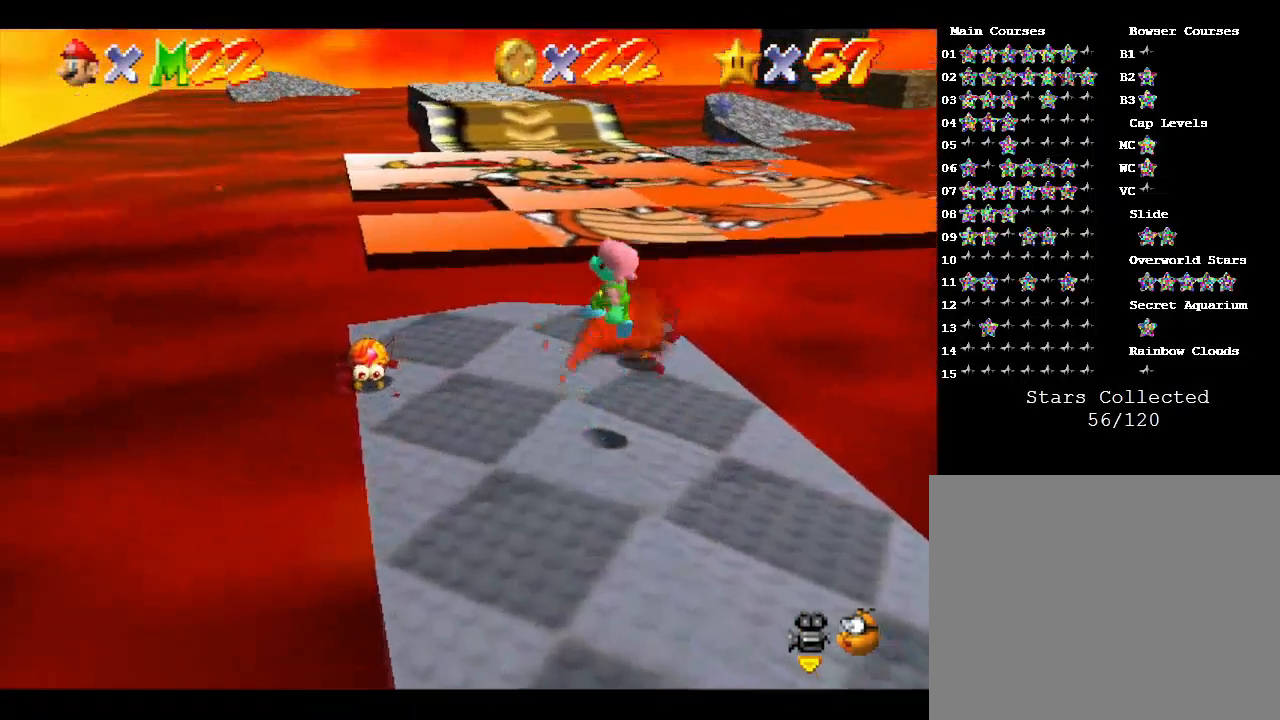
Gameplay with a controller (Nintendo layout); each line is a JSON object with the inputs held at the frame after it. "events" lists button and stick changes between this image and that frame as [ms after this image, input, new state], when the widget could be followed in between. Not read: L3 R3.
{"buttons": [], "left_stick": "down", "events": [[33, "left_stick", "up"], [200, "A", "up"], [233, "left_stick", "up-right"], [367, "left_stick", "center"], [467, "left_stick", "down"]]}
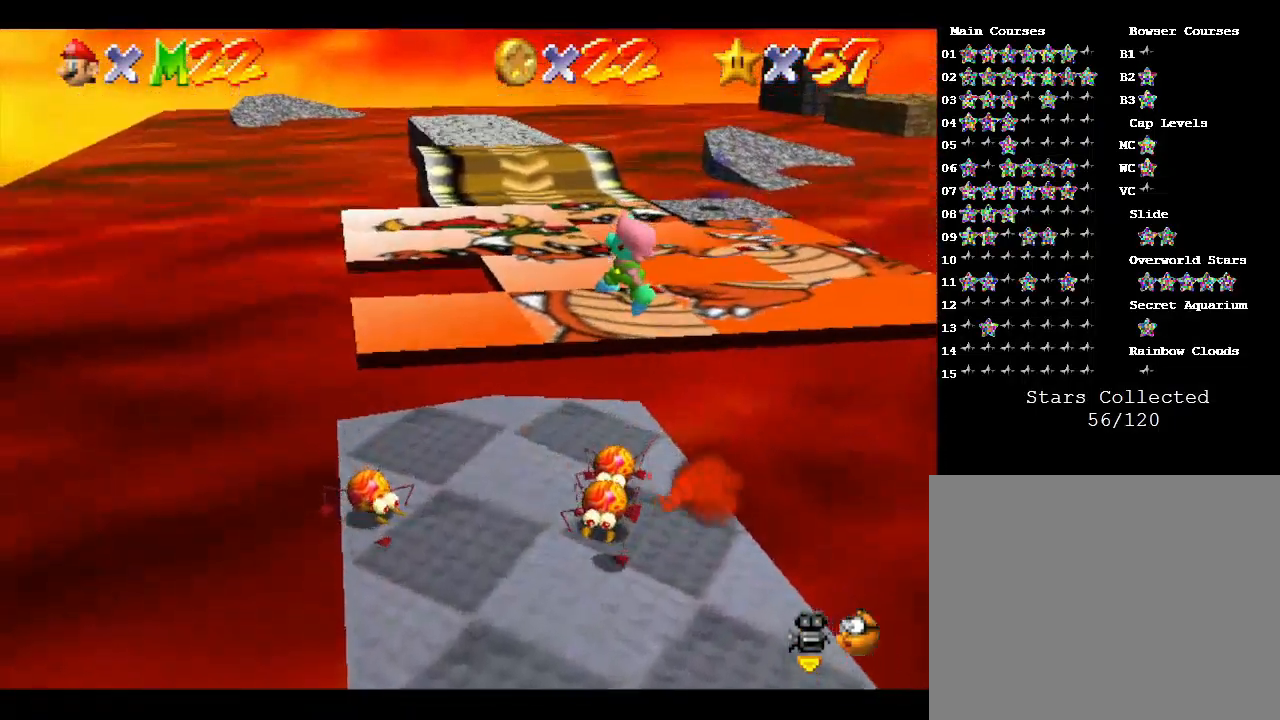
{"buttons": [], "left_stick": "right", "events": [[367, "left_stick", "right"]]}
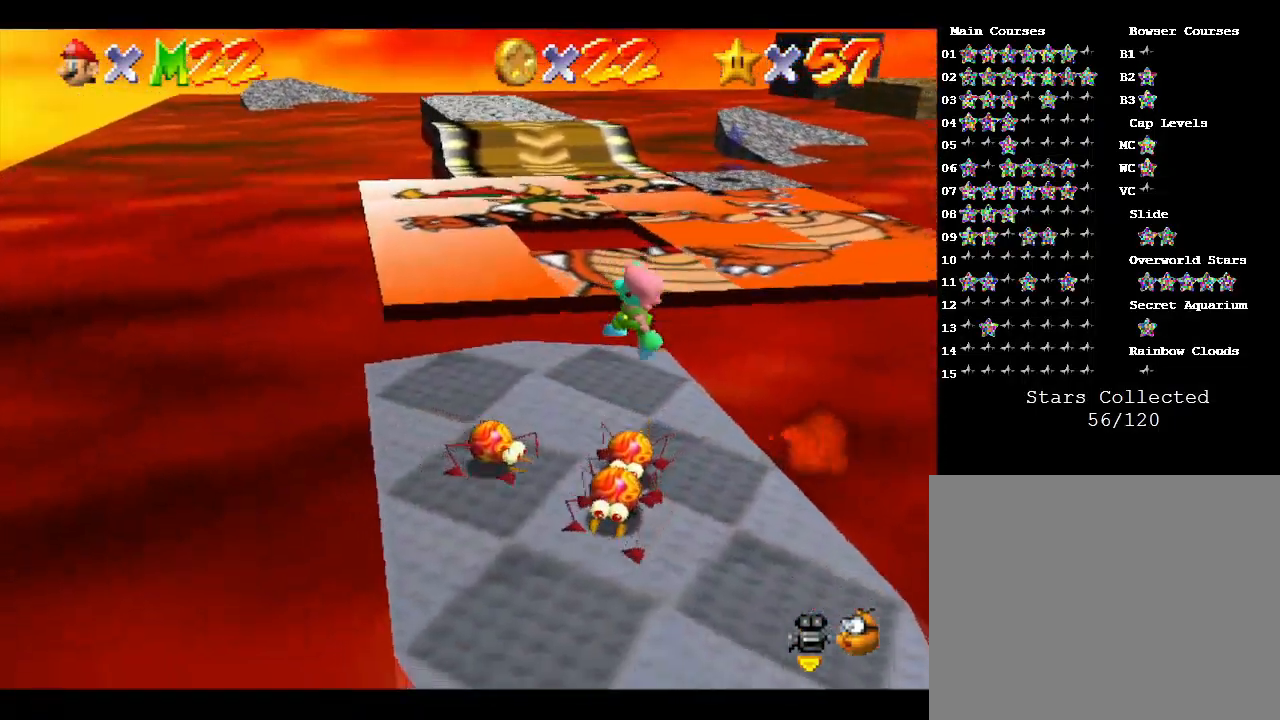
{"buttons": [], "left_stick": "center", "events": [[33, "left_stick", "center"]]}
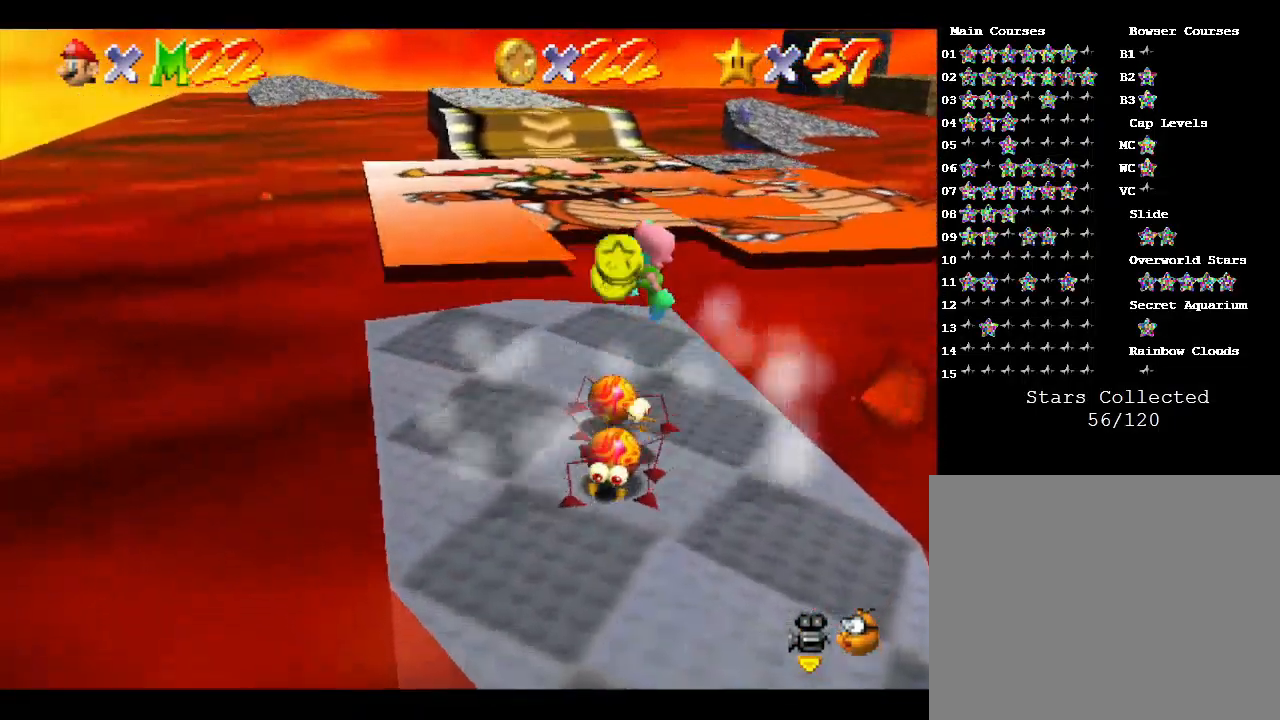
{"buttons": [], "left_stick": "center", "events": []}
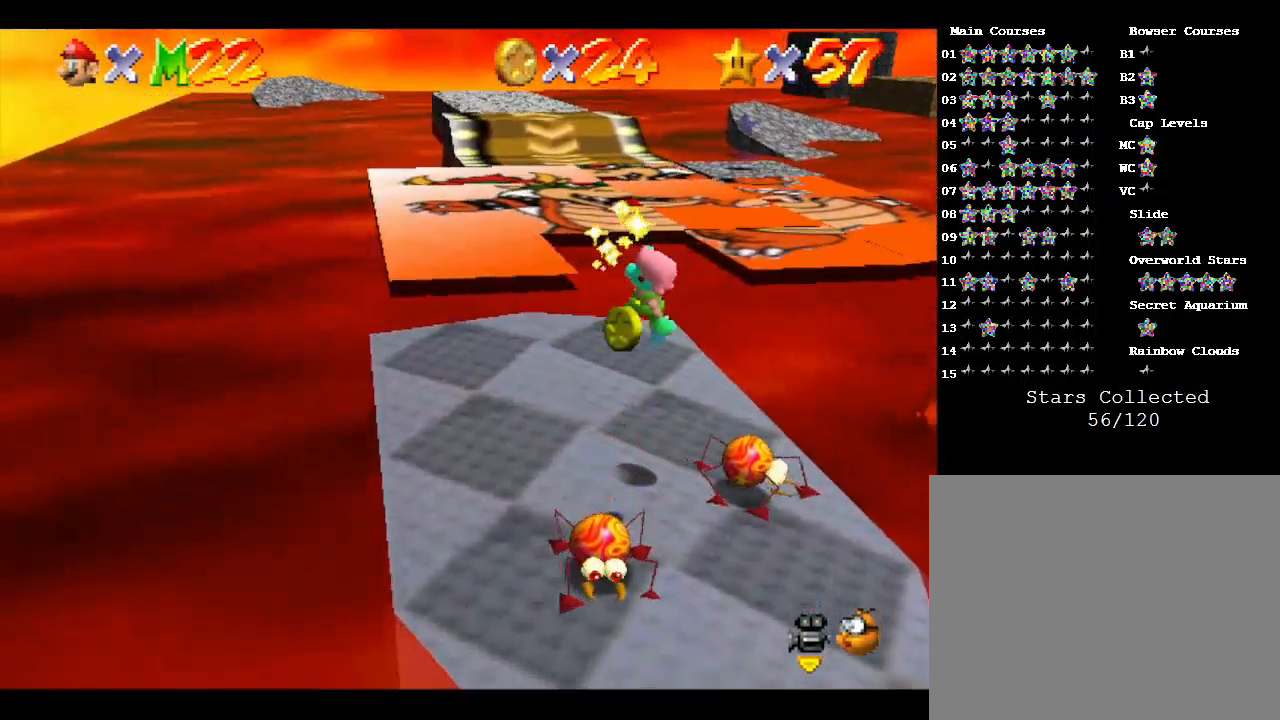
{"buttons": ["A"], "left_stick": "center", "events": [[333, "A", "down"]]}
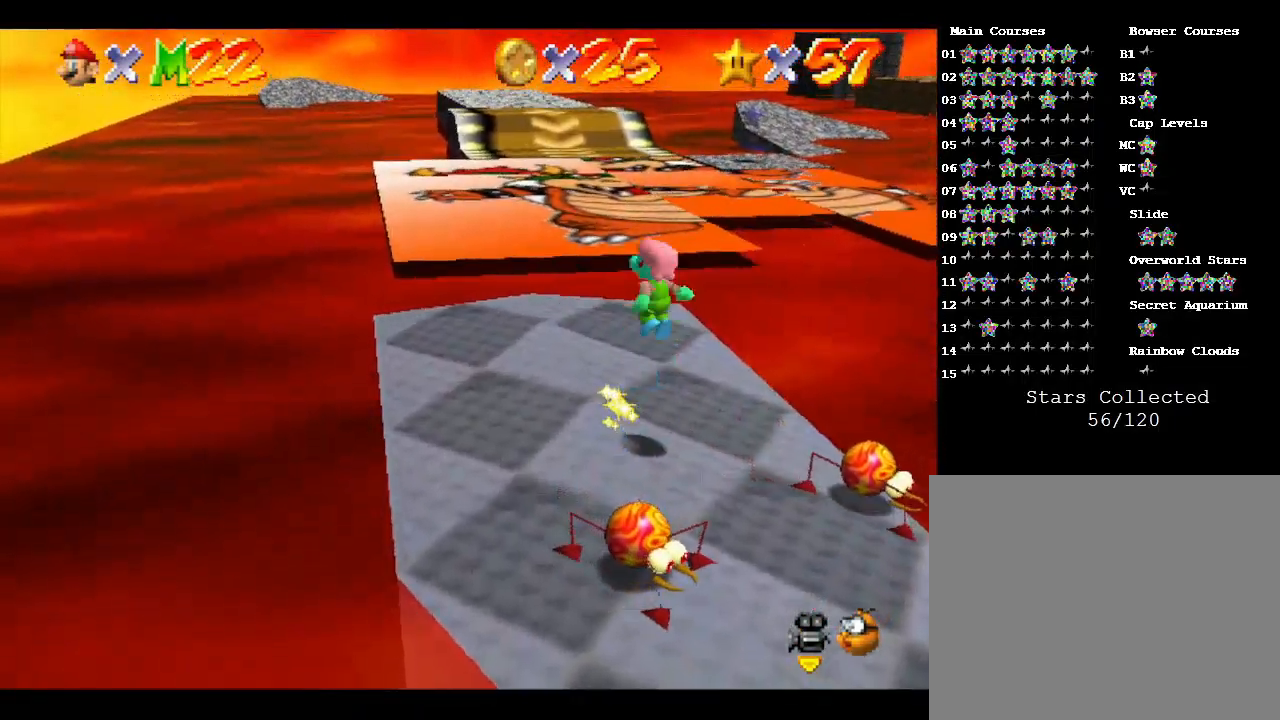
{"buttons": [], "left_stick": "down-right", "events": [[33, "A", "up"], [67, "left_stick", "down"], [300, "left_stick", "down-right"]]}
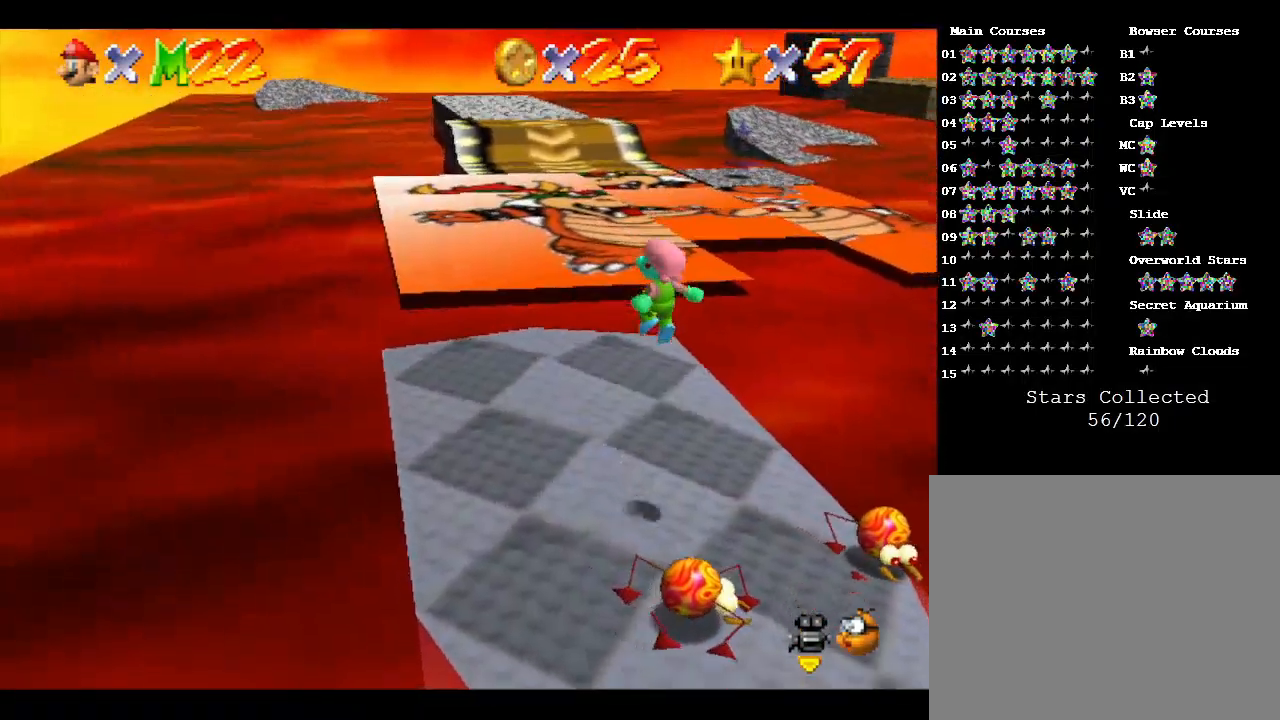
{"buttons": [], "left_stick": "center", "events": [[467, "left_stick", "center"]]}
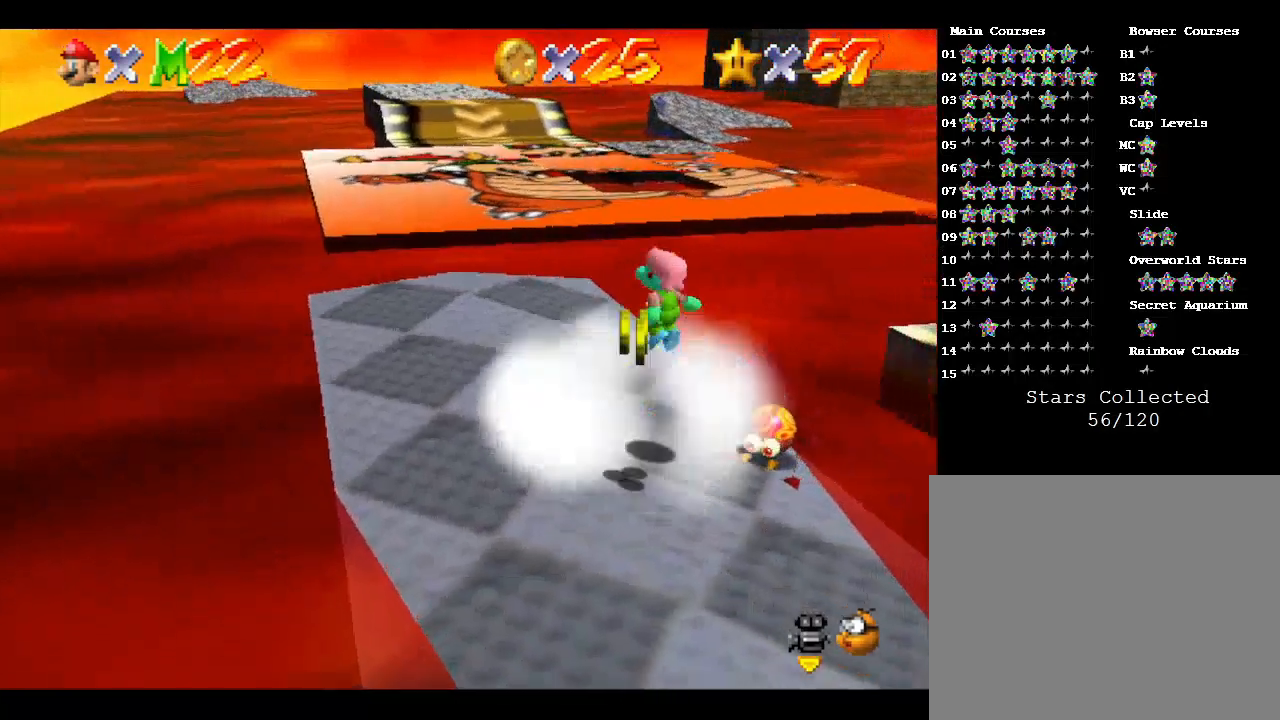
{"buttons": [], "left_stick": "up-left", "events": [[233, "left_stick", "left"], [367, "left_stick", "center"], [500, "left_stick", "up-left"]]}
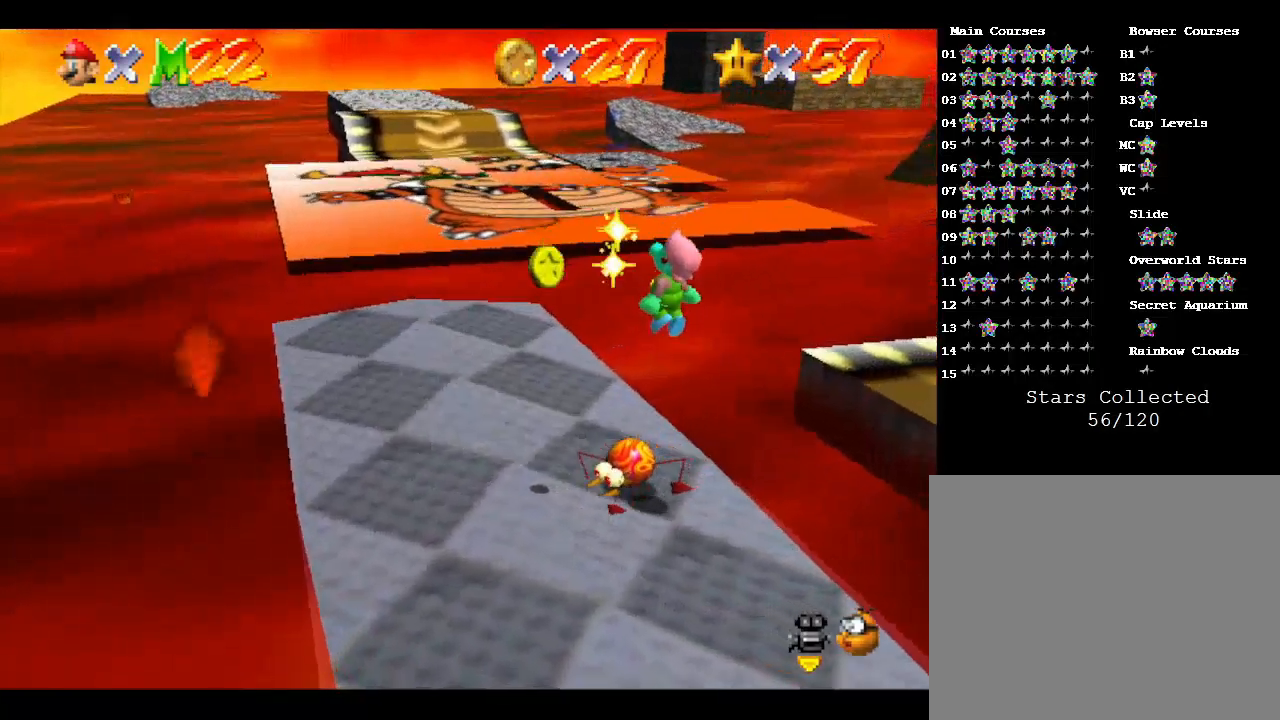
{"buttons": [], "left_stick": "left", "events": [[267, "left_stick", "left"]]}
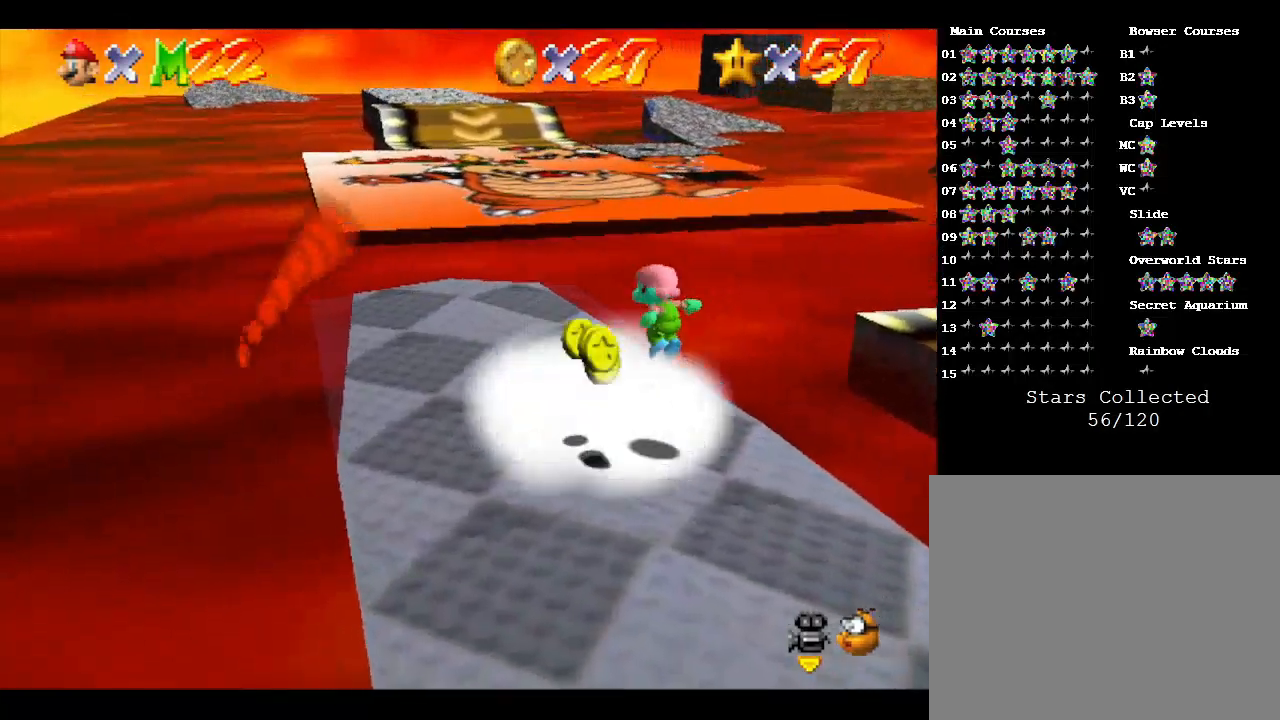
{"buttons": [], "left_stick": "down-right", "events": [[200, "left_stick", "down"], [367, "left_stick", "down-right"]]}
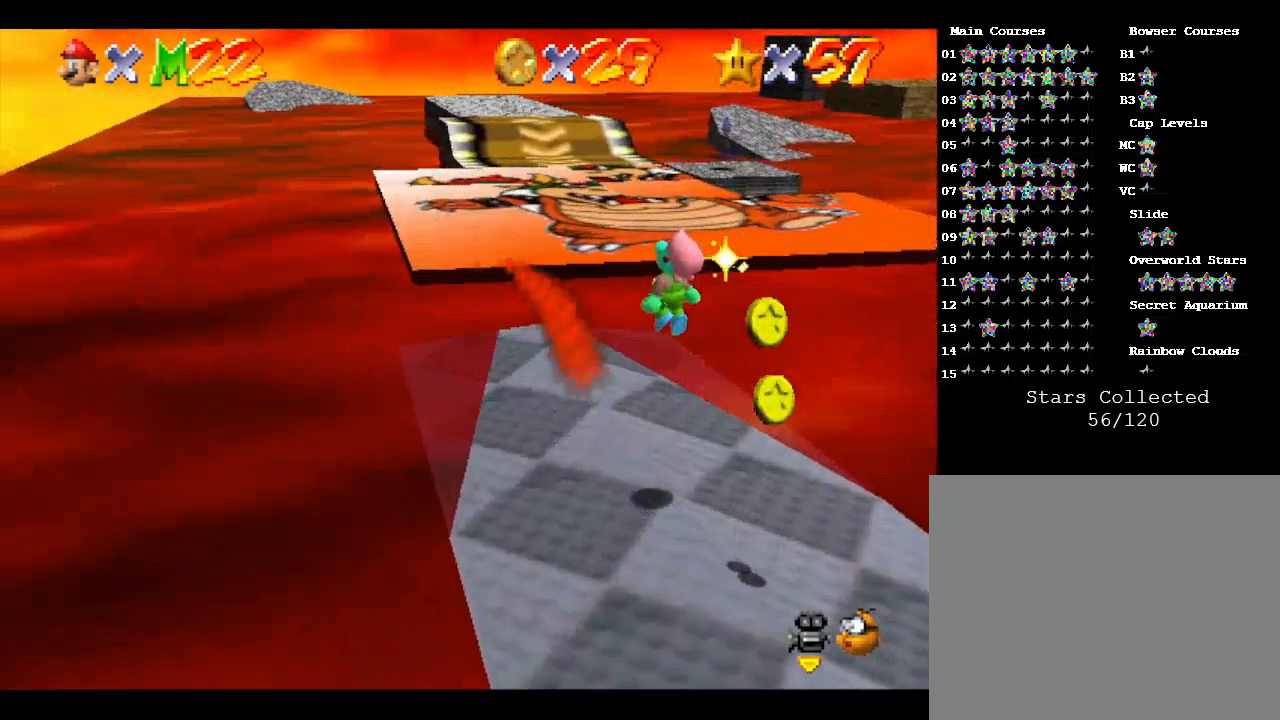
{"buttons": [], "left_stick": "down-right", "events": []}
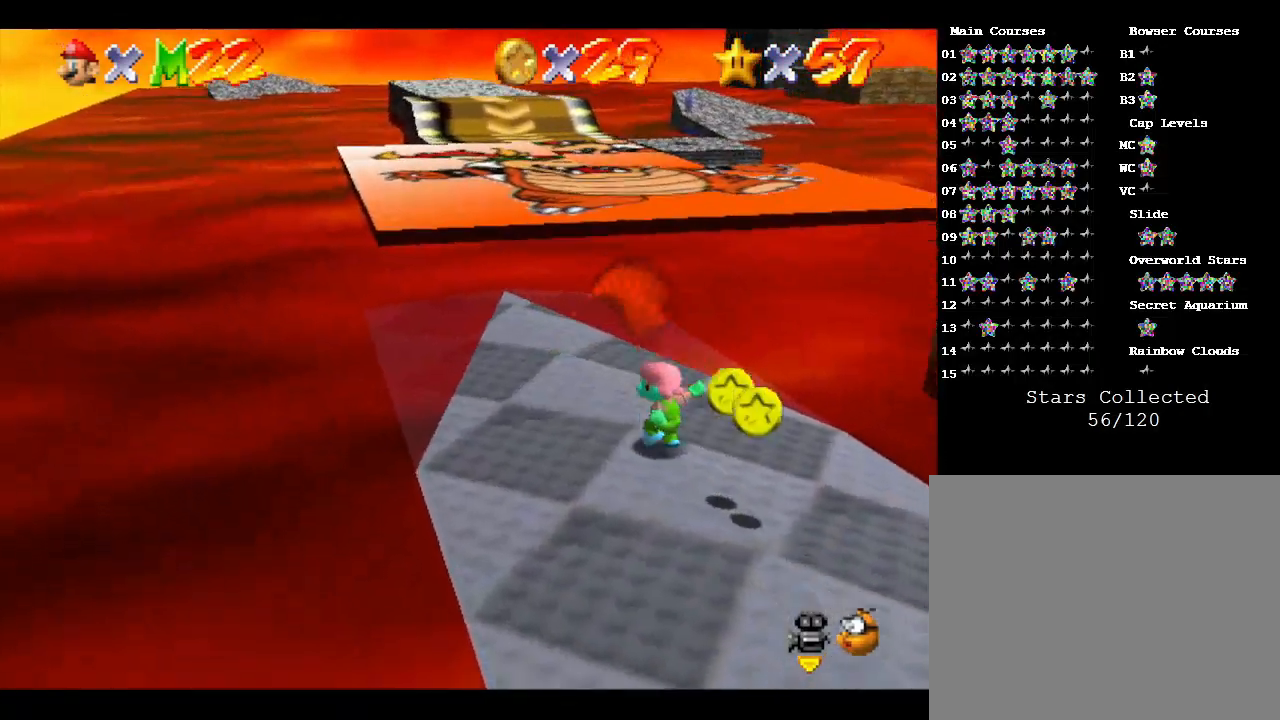
{"buttons": [], "left_stick": "down", "events": [[300, "left_stick", "down"]]}
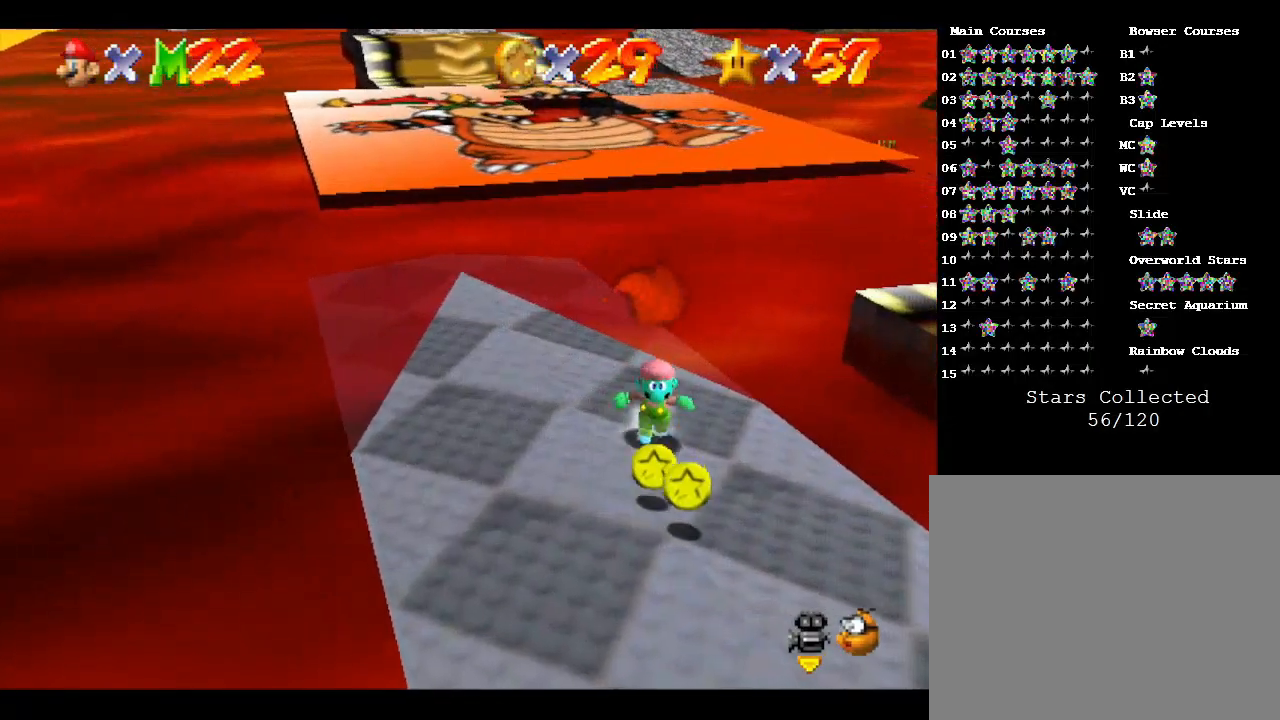
{"buttons": [], "left_stick": "down", "events": []}
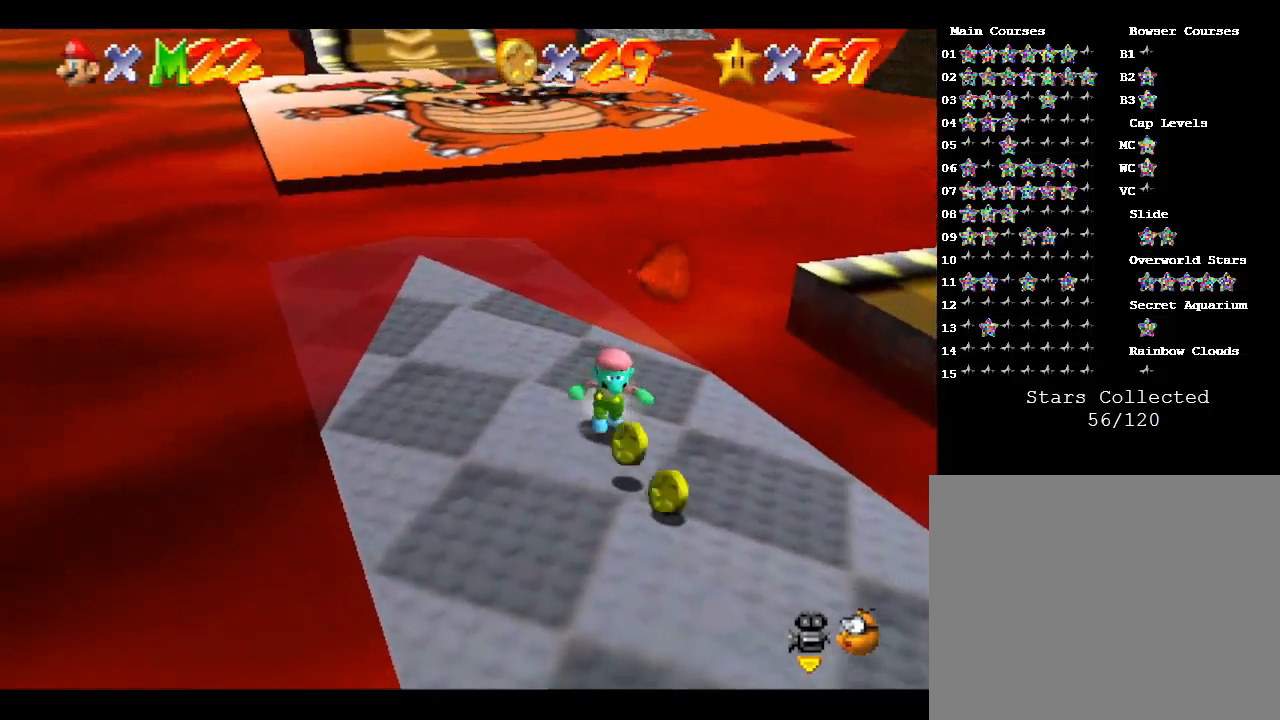
{"buttons": [], "left_stick": "down-right", "events": [[467, "left_stick", "down-right"]]}
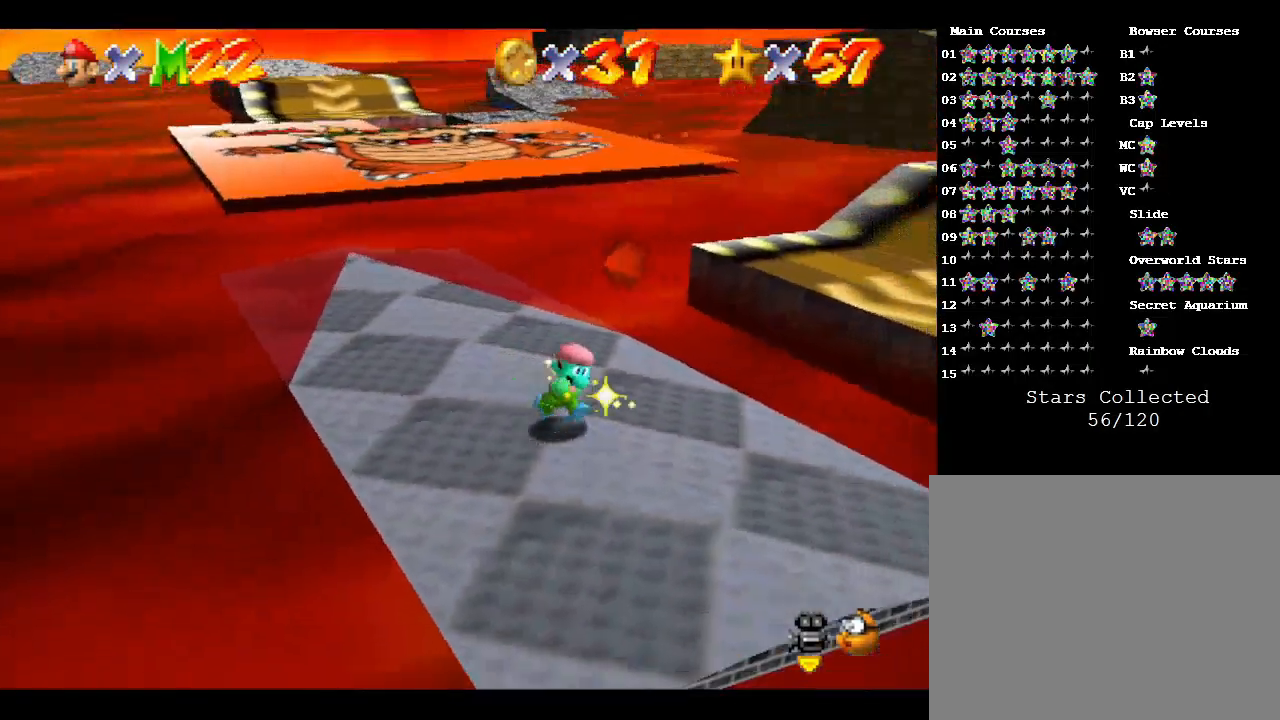
{"buttons": ["A"], "left_stick": "up-right", "events": [[33, "left_stick", "right"], [233, "left_stick", "up-right"], [300, "A", "down"]]}
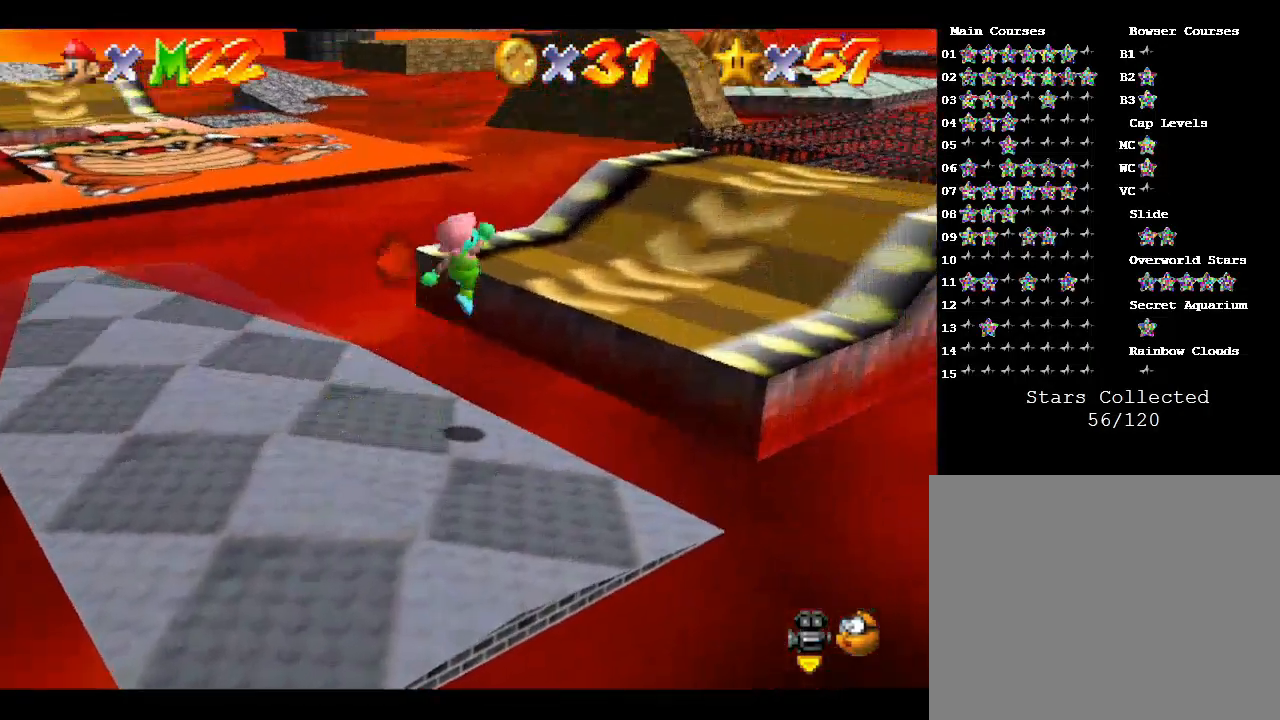
{"buttons": [], "left_stick": "up-right", "events": [[167, "A", "up"]]}
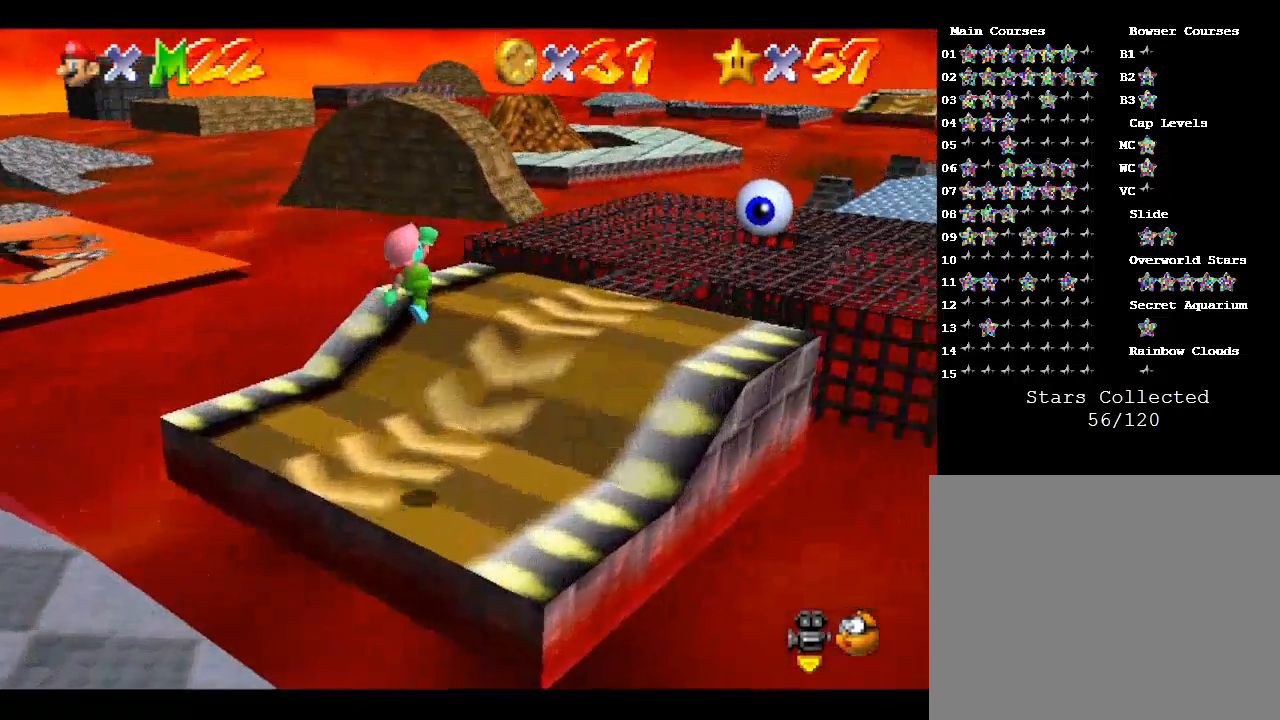
{"buttons": [], "left_stick": "up-right", "events": []}
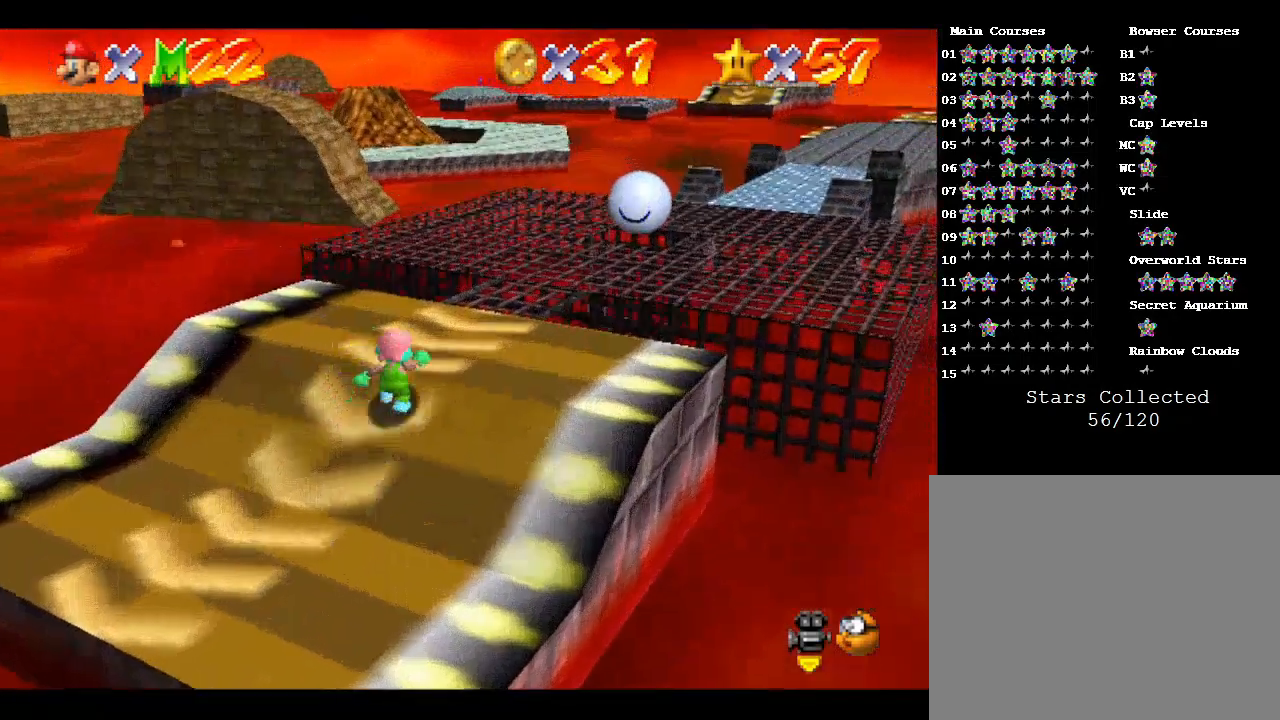
{"buttons": [], "left_stick": "up", "events": [[500, "left_stick", "up"]]}
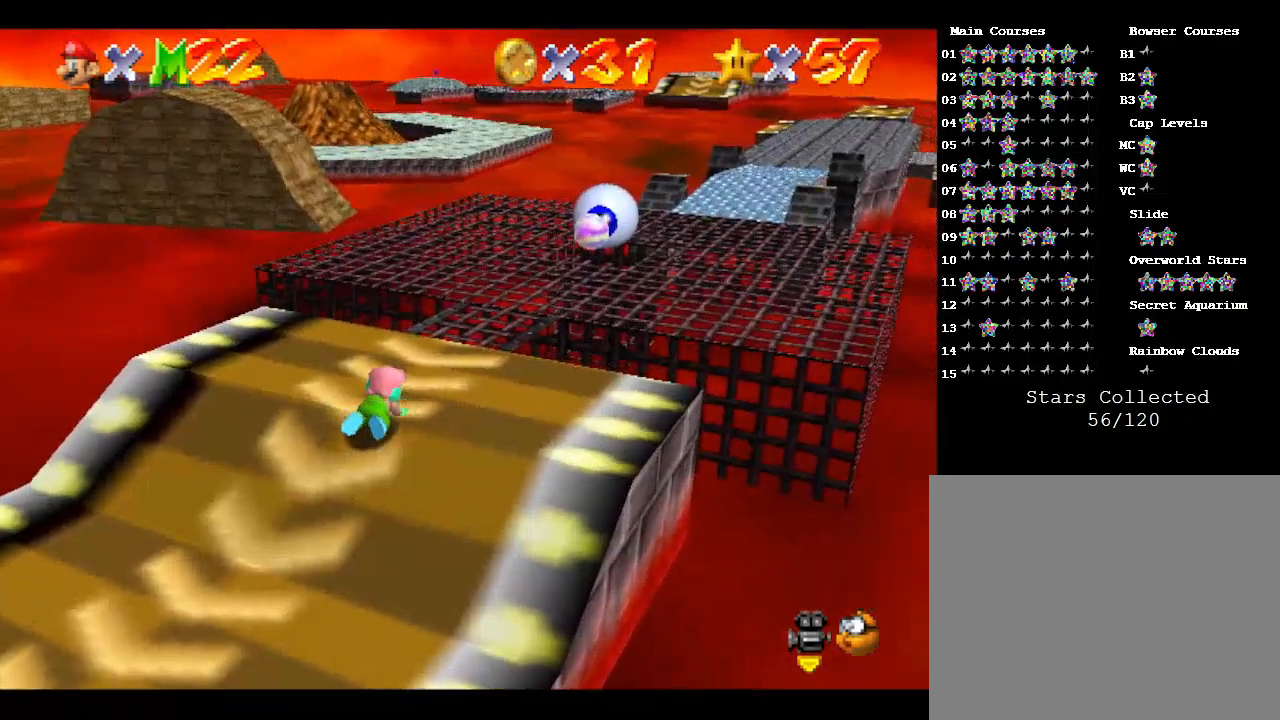
{"buttons": [], "left_stick": "up-right", "events": [[233, "left_stick", "center"], [400, "left_stick", "up-right"]]}
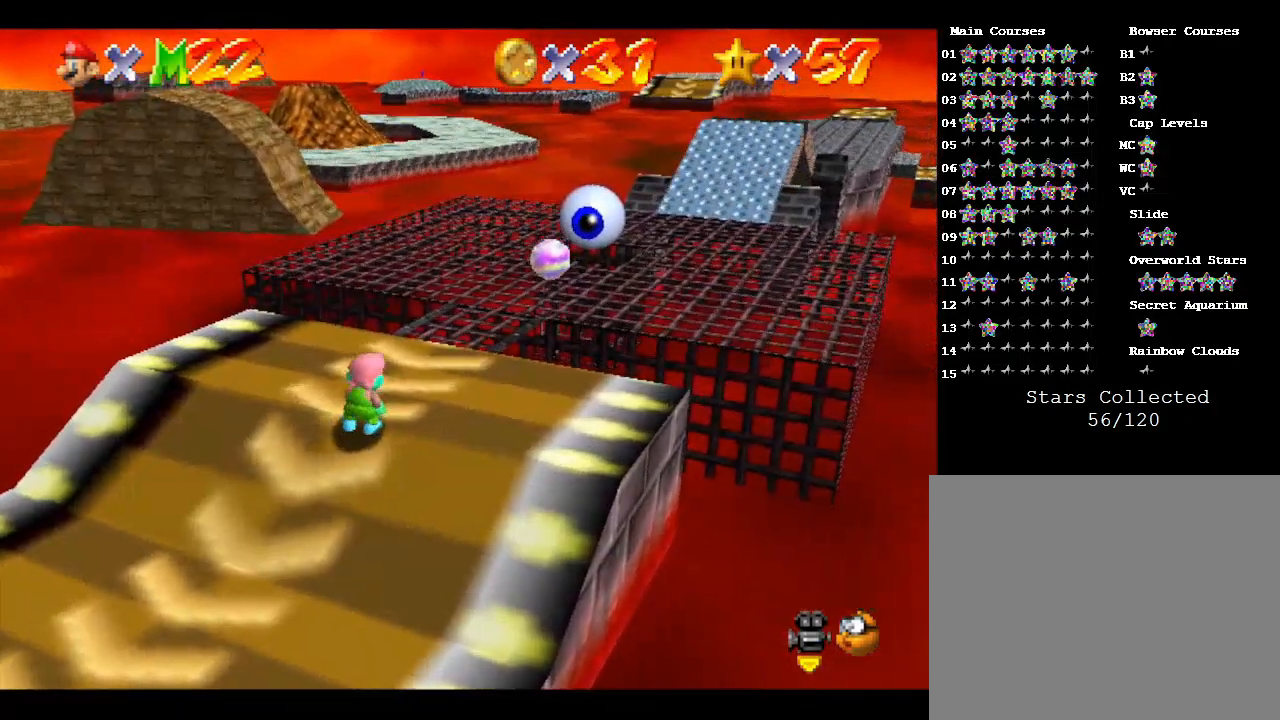
{"buttons": [], "left_stick": "up", "events": [[33, "left_stick", "up"]]}
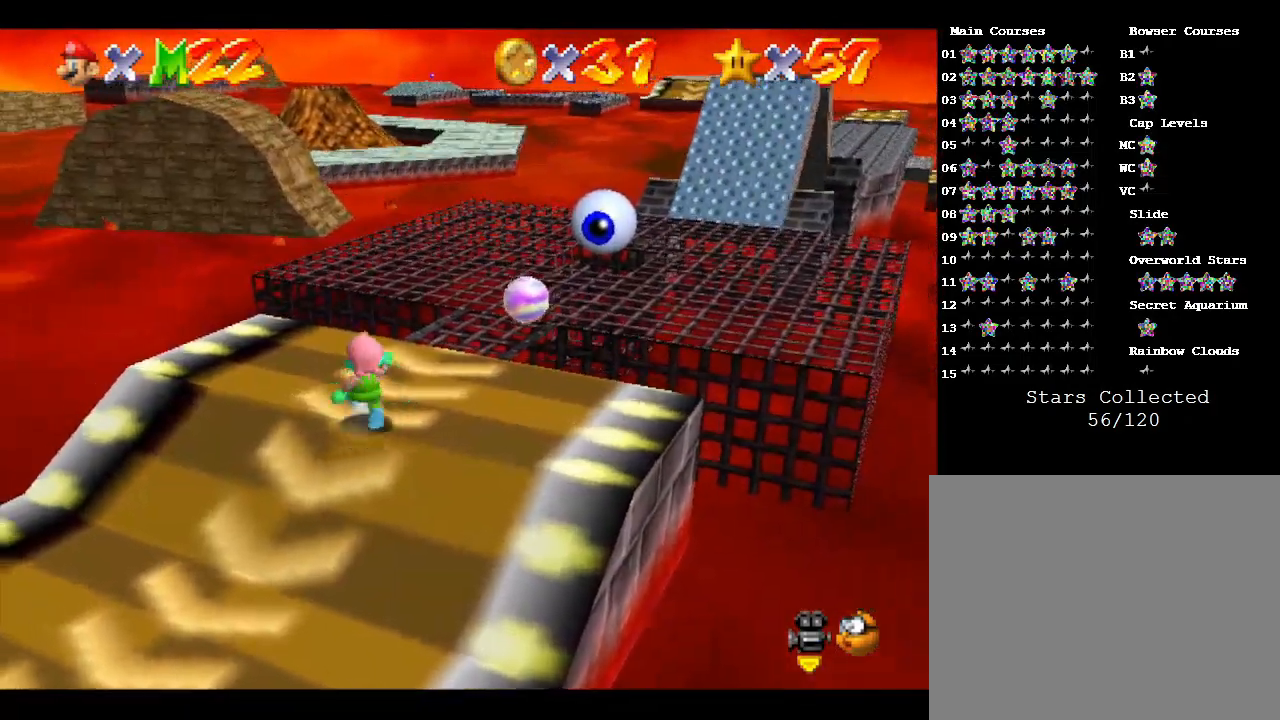
{"buttons": [], "left_stick": "up", "events": []}
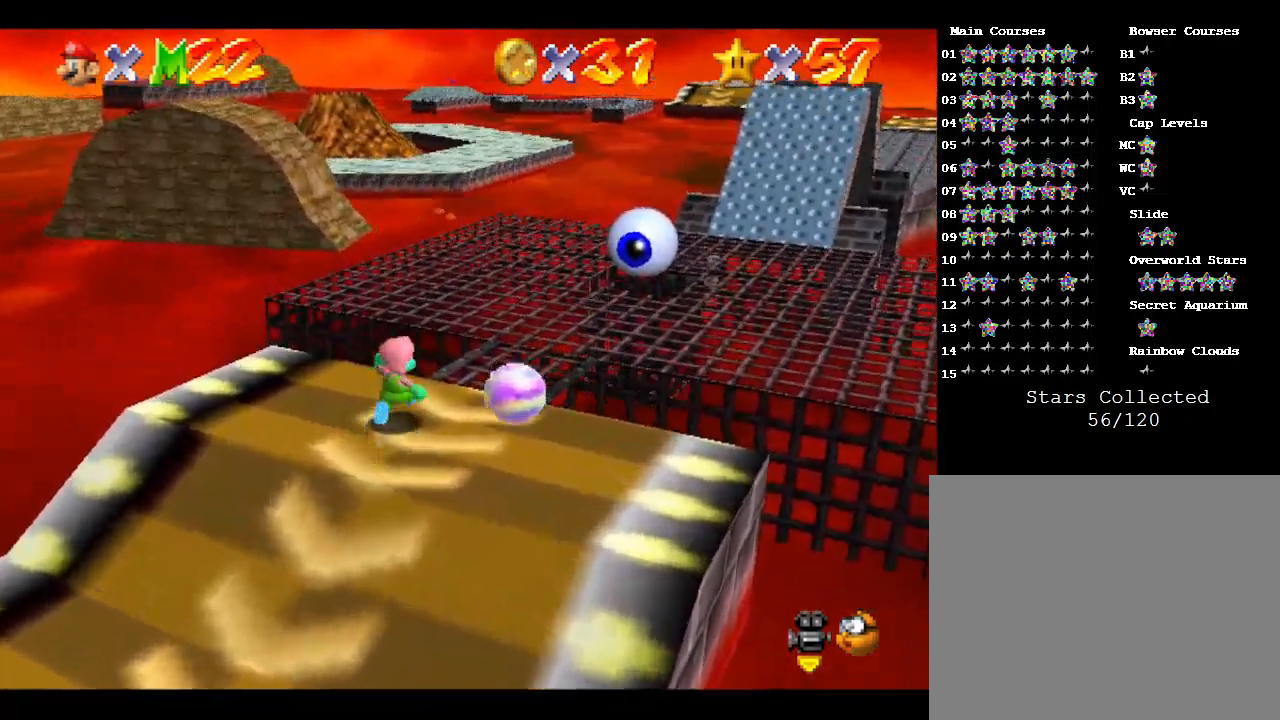
{"buttons": [], "left_stick": "up-right", "events": [[167, "left_stick", "up-right"], [267, "left_stick", "right"], [400, "left_stick", "up-right"]]}
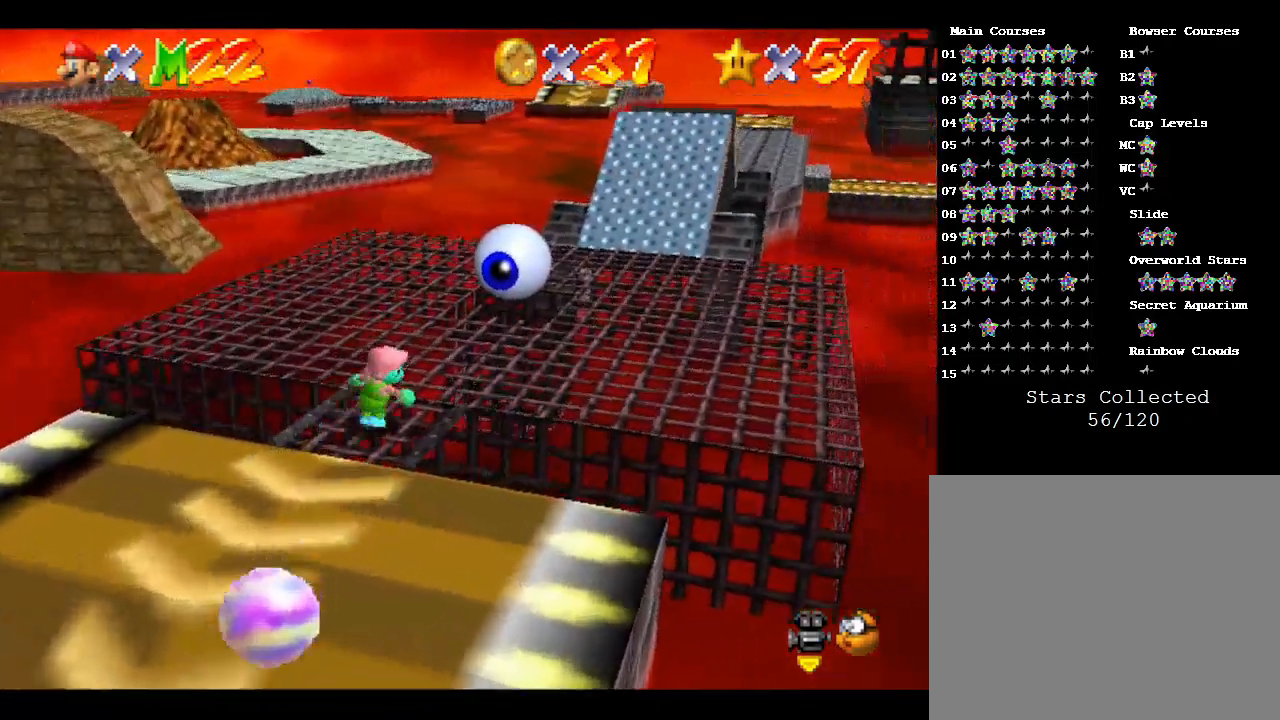
{"buttons": [], "left_stick": "up-left", "events": [[100, "left_stick", "up"], [500, "left_stick", "up-left"]]}
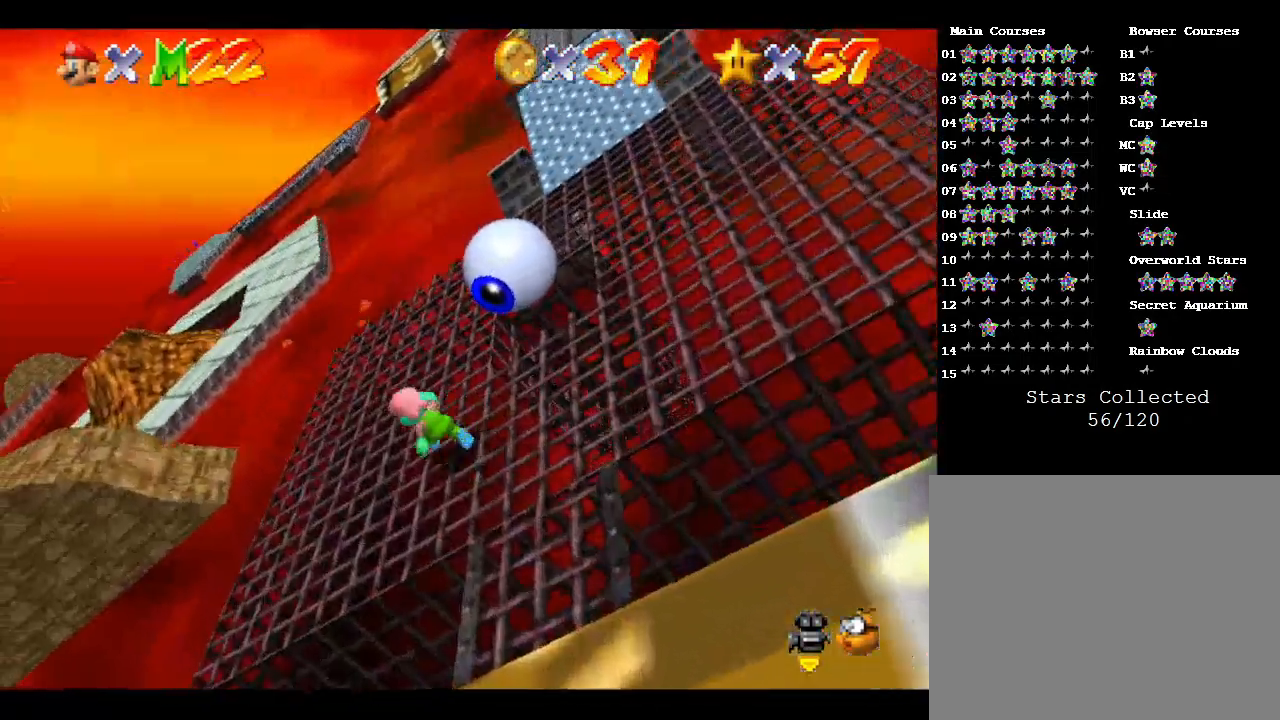
{"buttons": [], "left_stick": "up", "events": [[200, "left_stick", "up"]]}
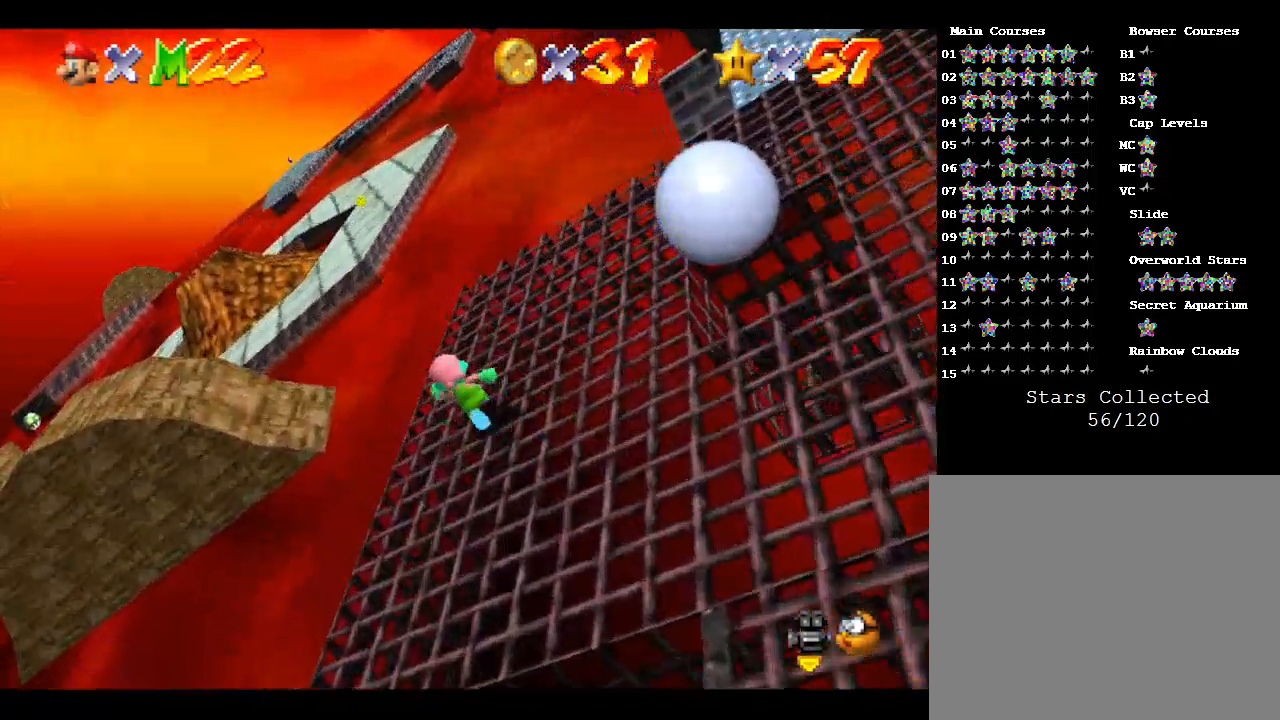
{"buttons": [], "left_stick": "right", "events": [[133, "left_stick", "up-right"], [233, "left_stick", "right"]]}
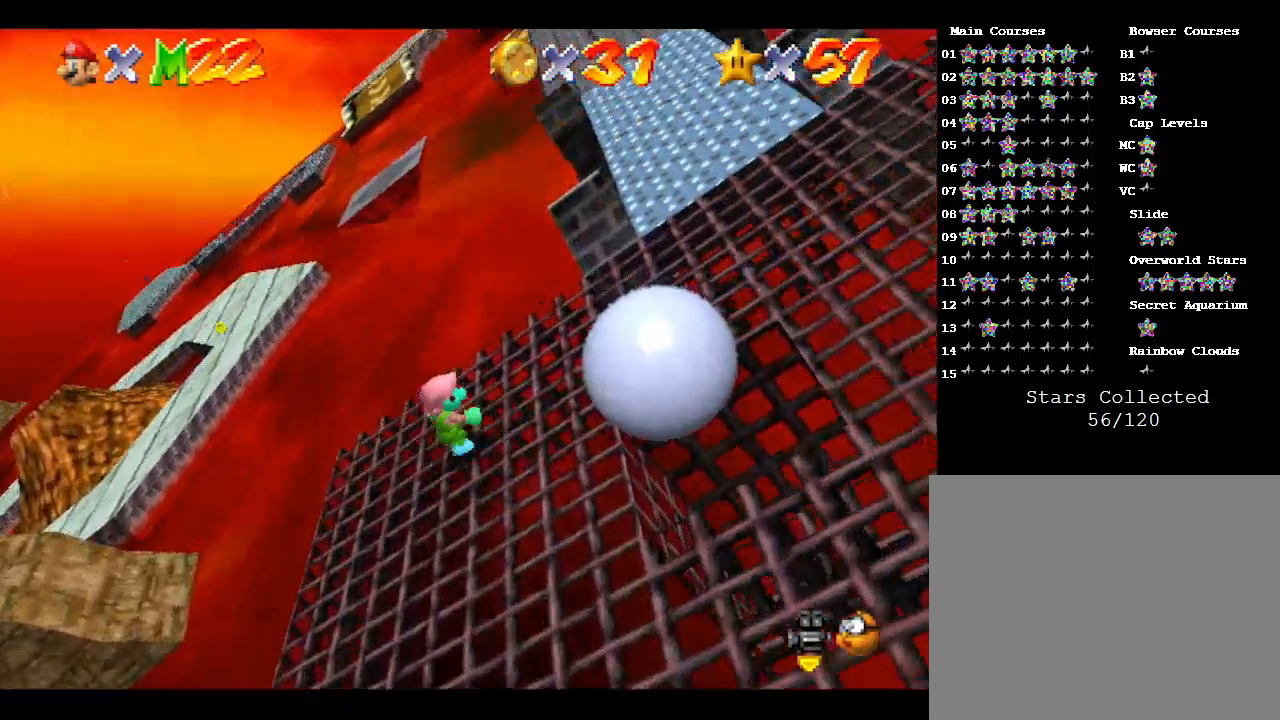
{"buttons": [], "left_stick": "down-right", "events": [[367, "left_stick", "down-right"]]}
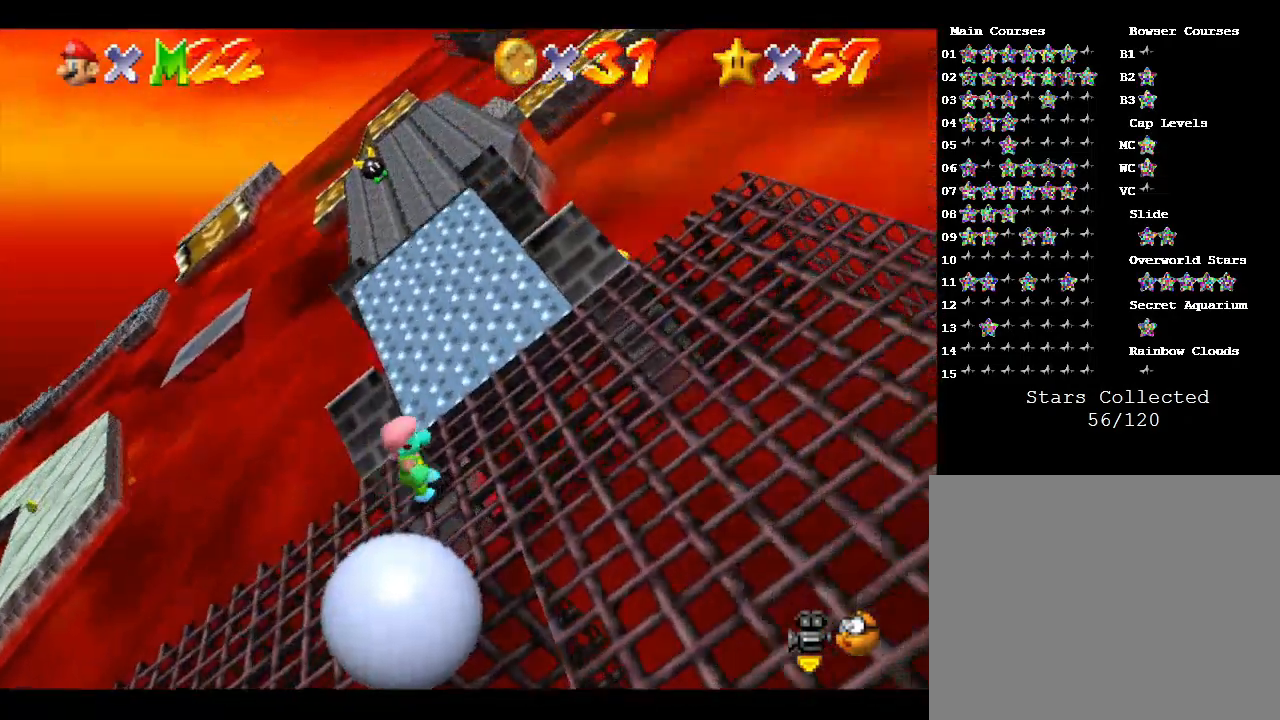
{"buttons": [], "left_stick": "down", "events": [[367, "left_stick", "down"]]}
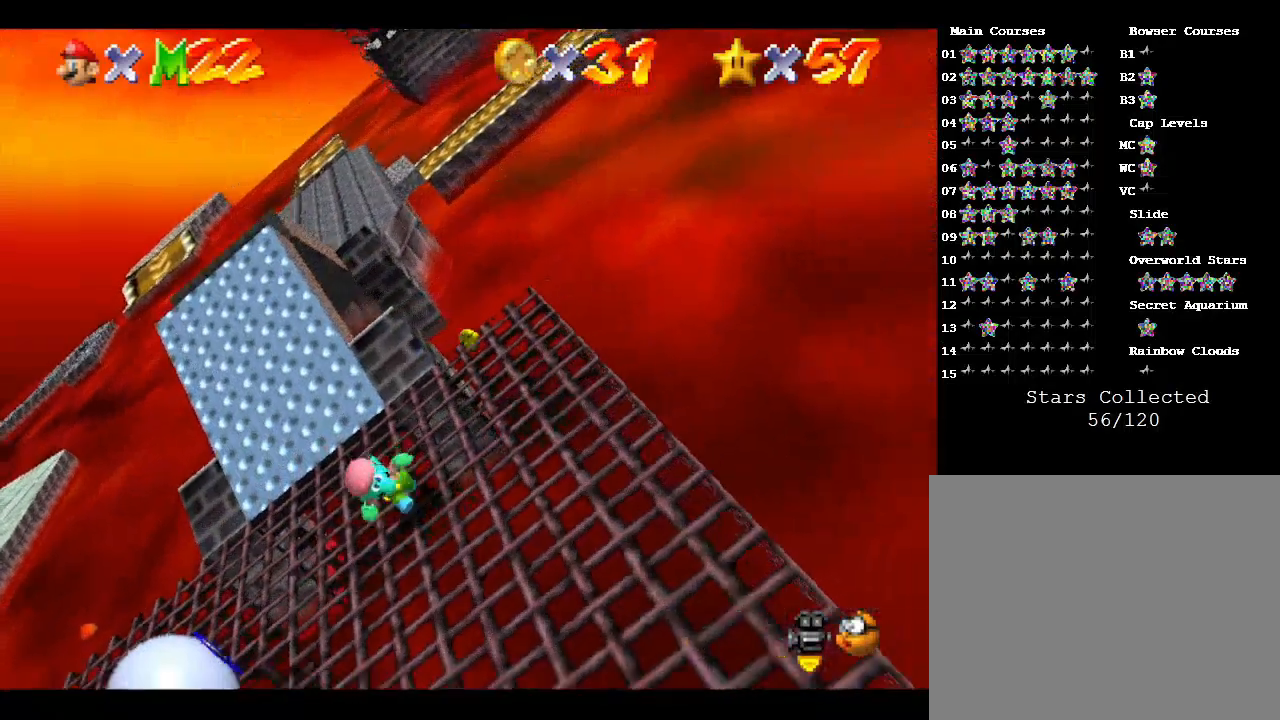
{"buttons": [], "left_stick": "down-left", "events": [[333, "left_stick", "down-left"]]}
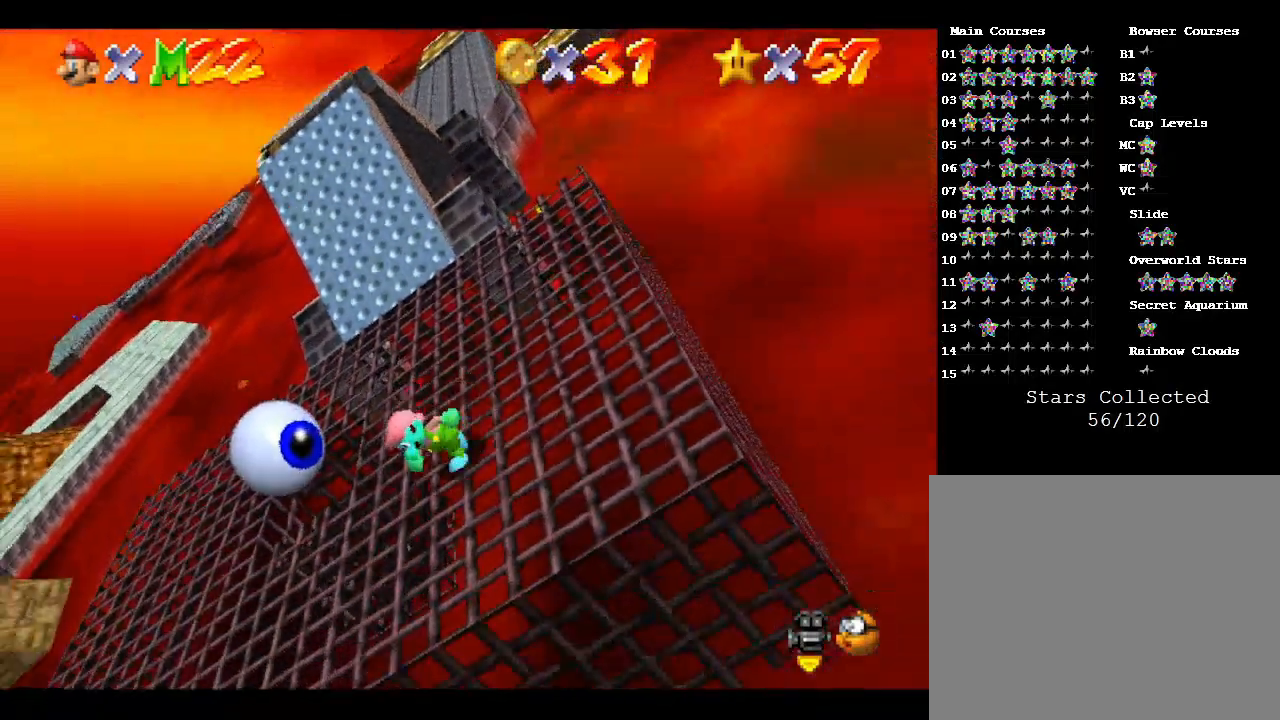
{"buttons": [], "left_stick": "up-left", "events": [[133, "left_stick", "left"], [300, "left_stick", "up-left"]]}
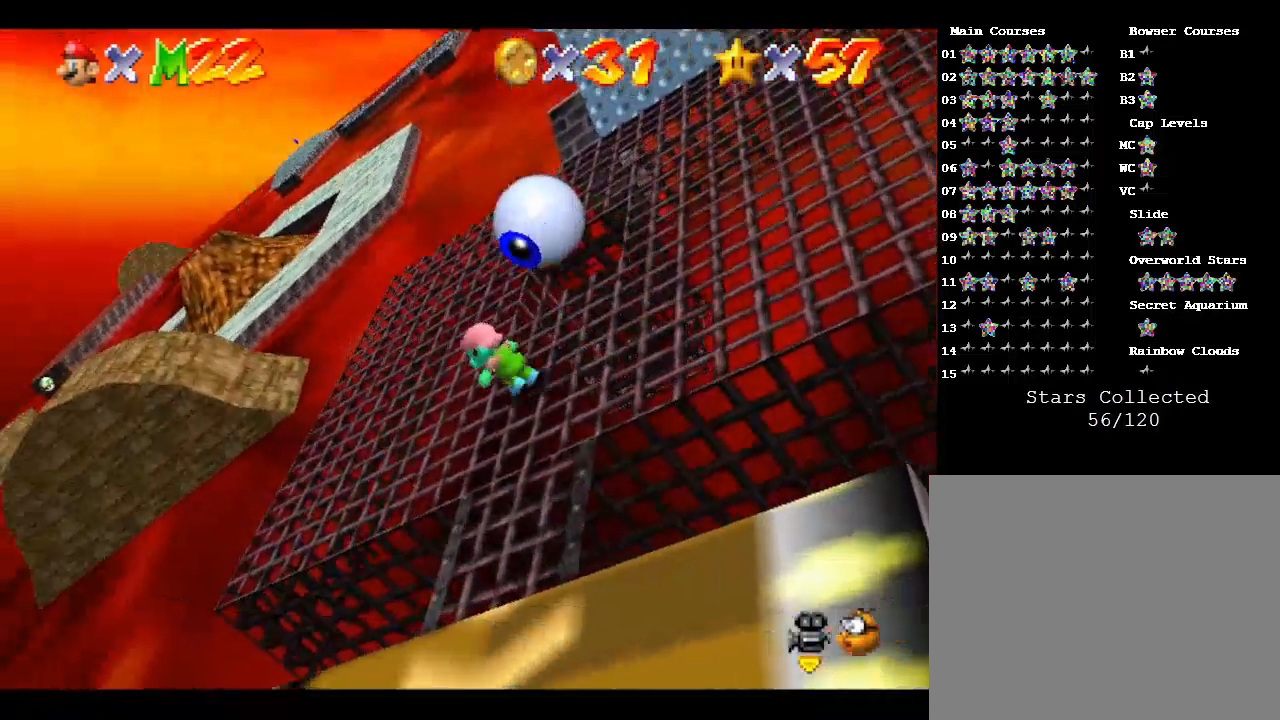
{"buttons": [], "left_stick": "up", "events": [[100, "left_stick", "up"]]}